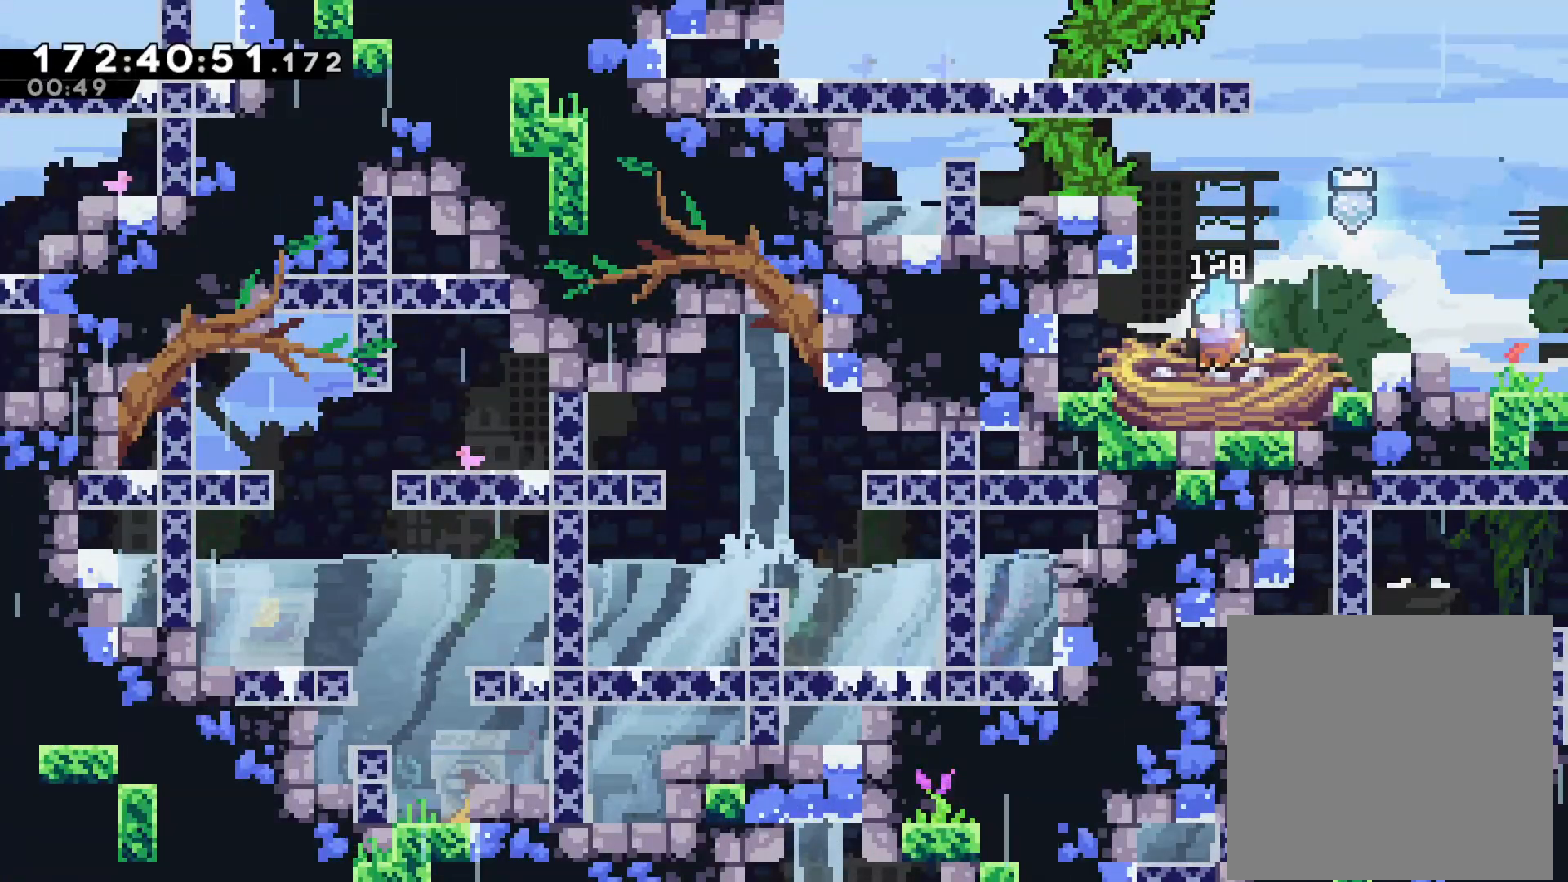
Gameplay with a controller (PlayStation layout); each line is a JSON object with the inputs held at the frame after it (dt_ms = milliseconds from this image to that frame). "events" lists button and stick changes between this image and that frame as [ms after this image, input, new state], when the widget could be followed in between. Not read: right_stick.
{"dt_ms": 500, "buttons": ["SQUARE"], "left_stick": "up-right", "events": [[150, "CROSS", "down"], [383, "CROSS", "up"], [450, "SQUARE", "down"]]}
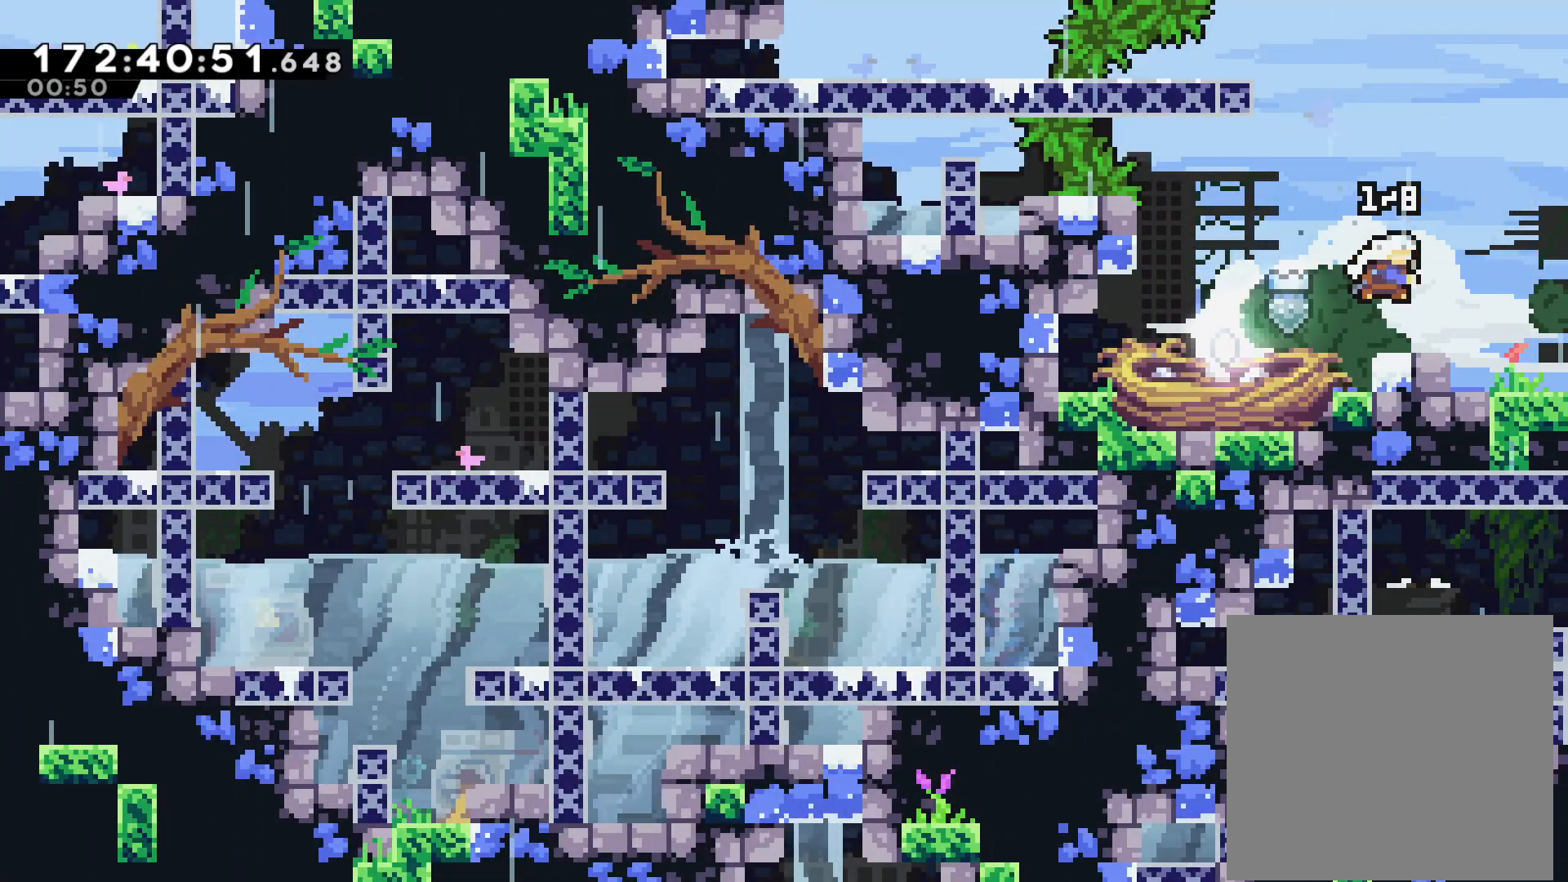
{"dt_ms": 500, "buttons": [], "left_stick": "up-right", "events": [[100, "SQUARE", "up"]]}
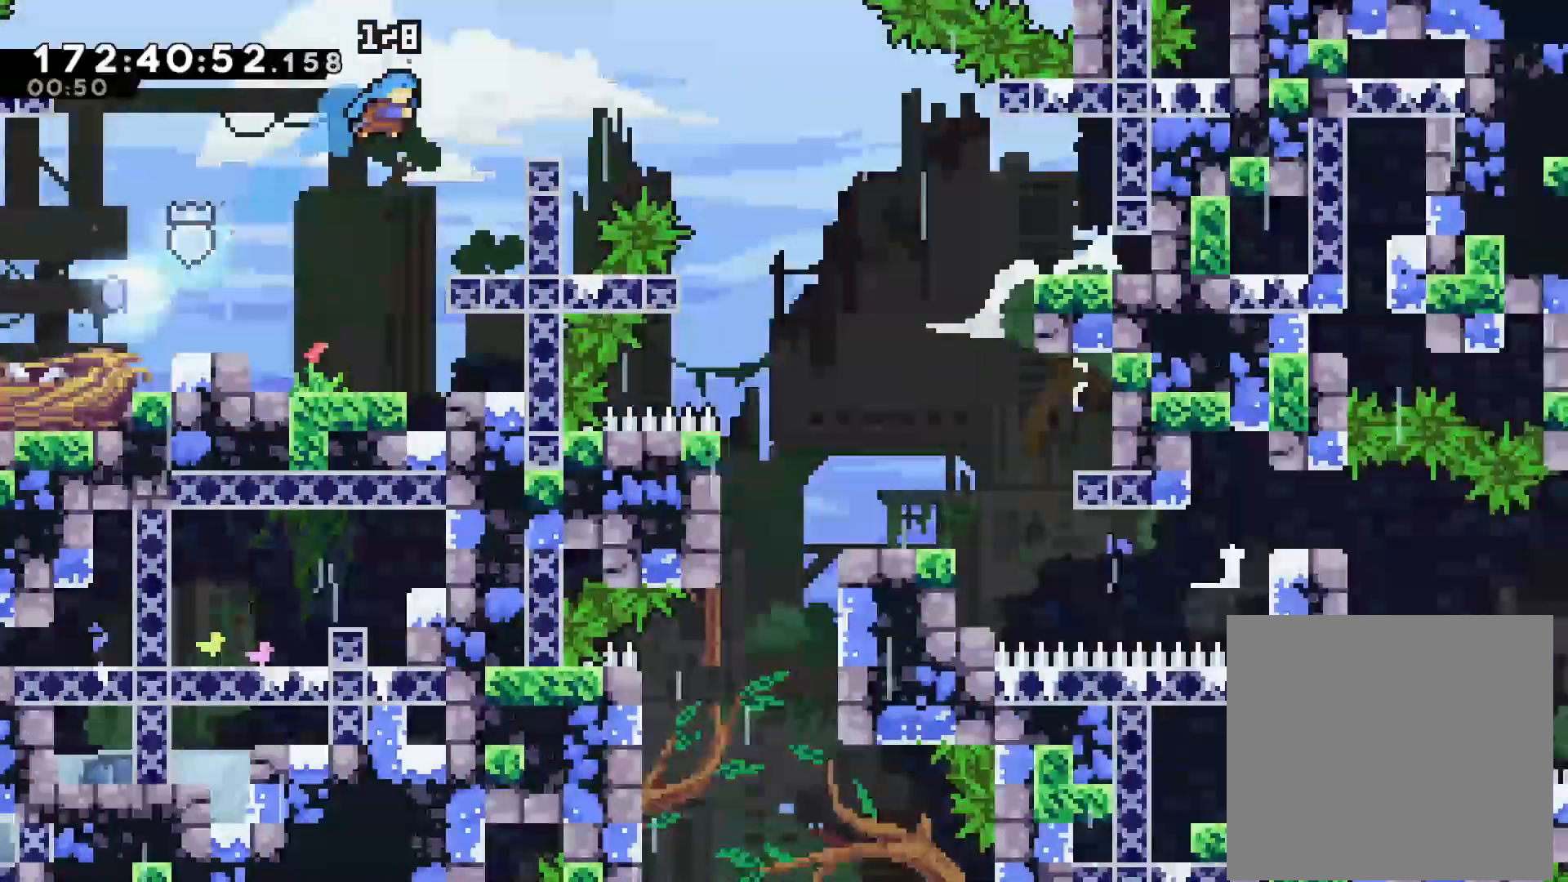
{"dt_ms": 1000, "buttons": [], "left_stick": "right"}
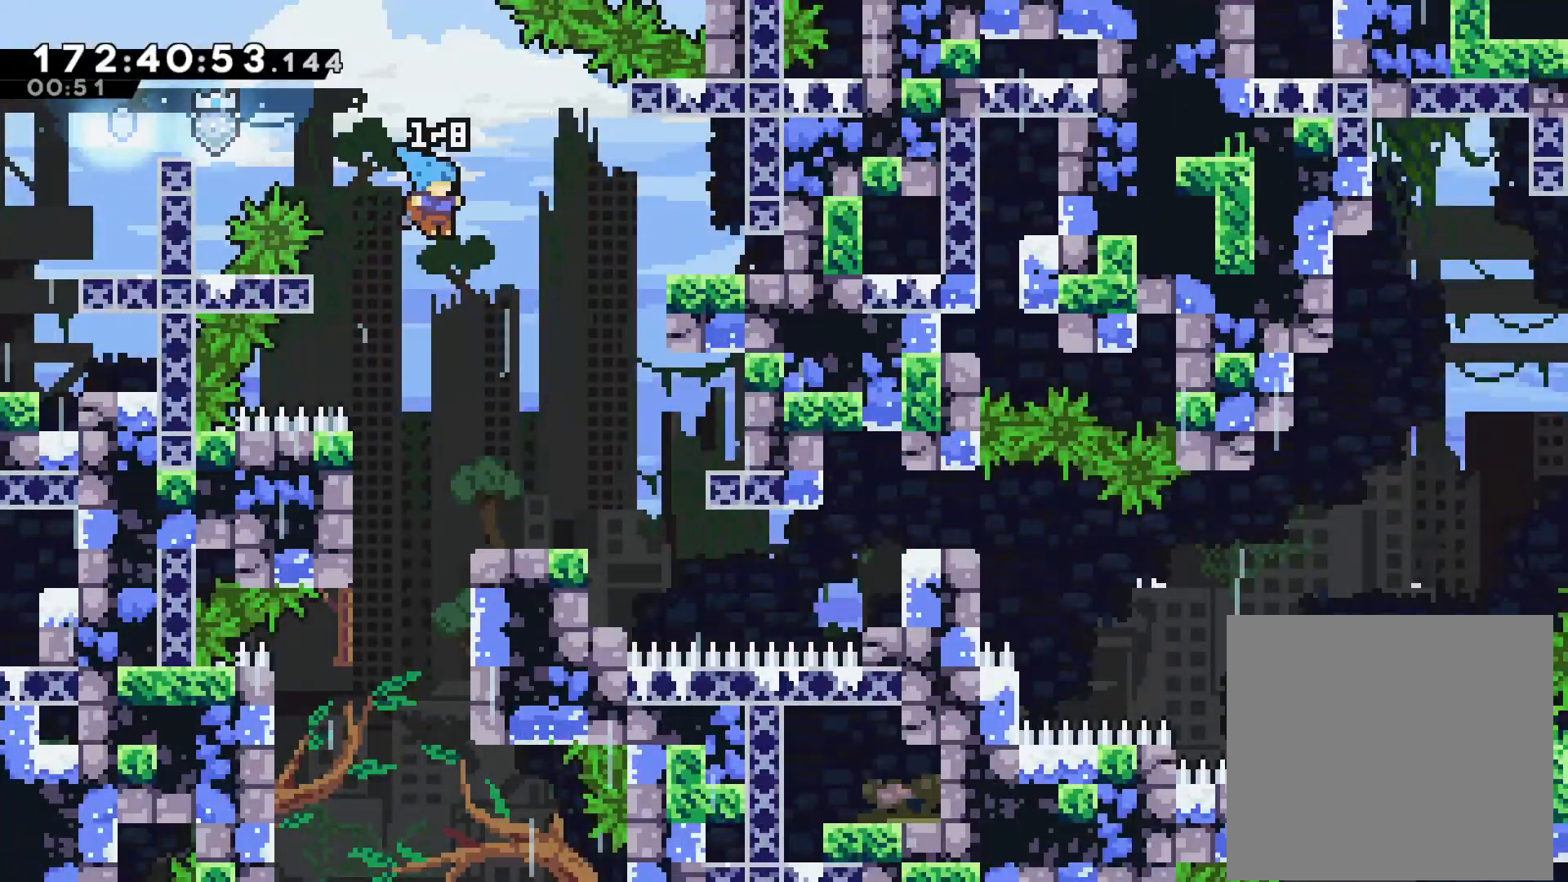
{"dt_ms": 500, "buttons": [], "left_stick": "right", "events": [[150, "left_stick", "center"], [267, "left_stick", "right"]]}
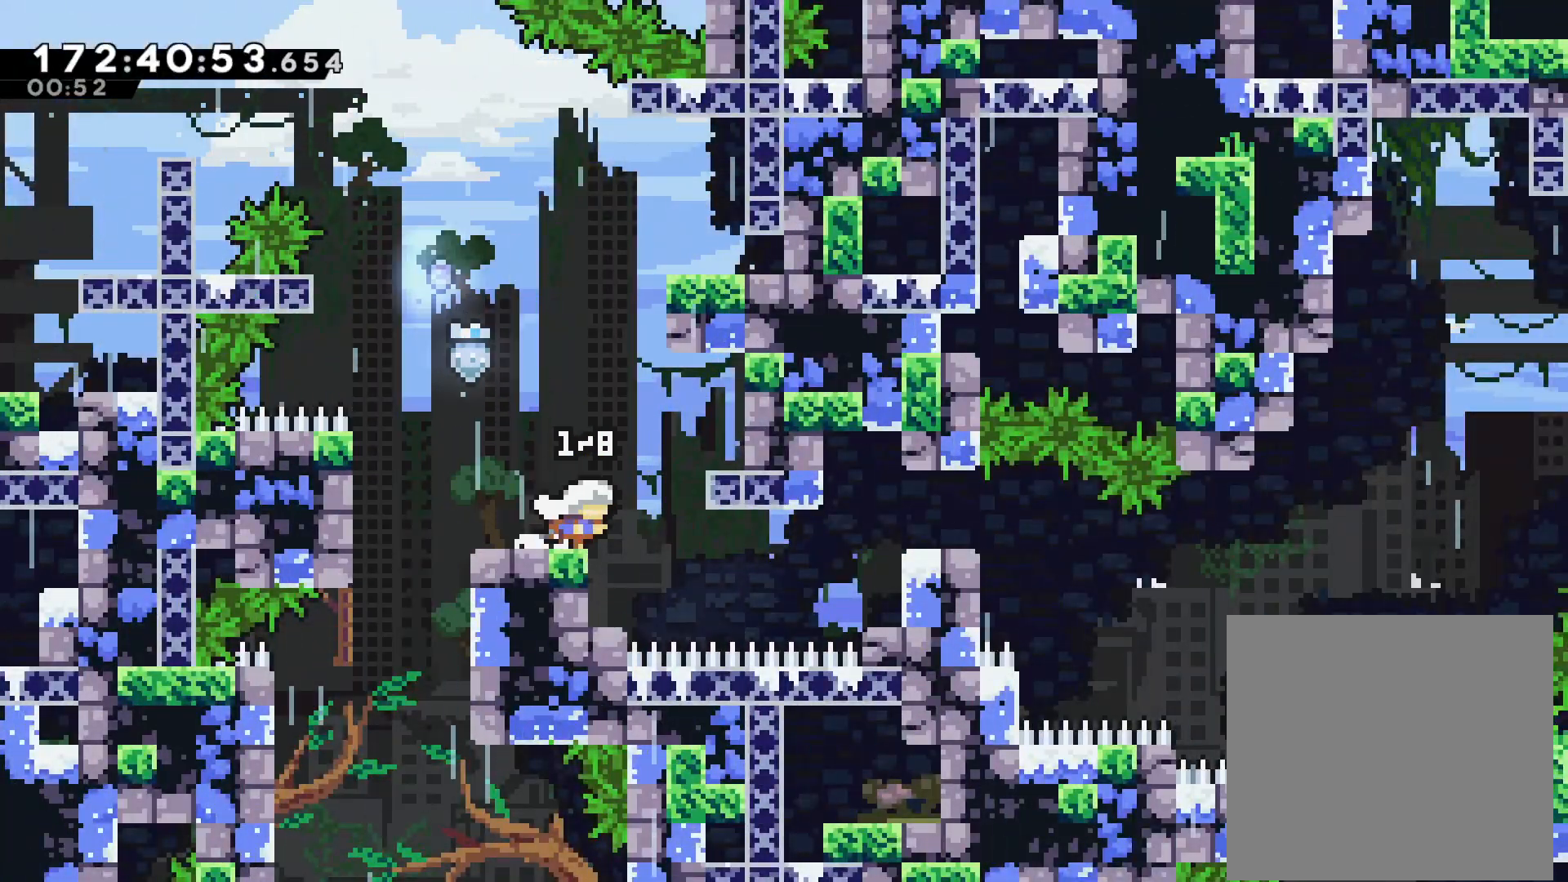
{"dt_ms": 500, "buttons": [], "left_stick": "center", "events": [[200, "SQUARE", "down"], [333, "SQUARE", "up"], [417, "left_stick", "center"]]}
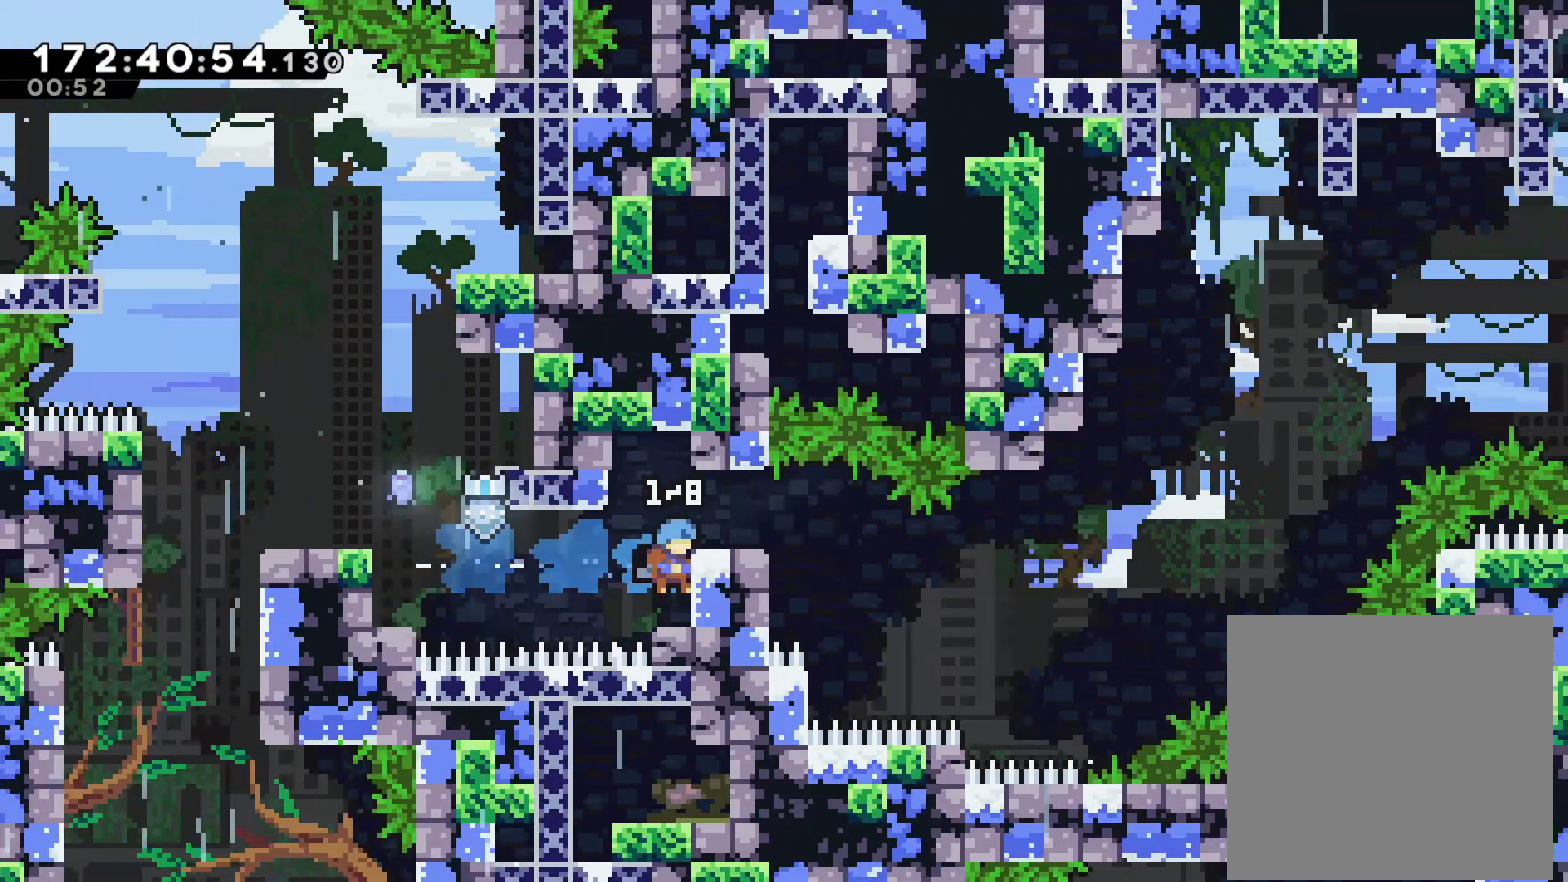
{"dt_ms": 500, "buttons": [], "left_stick": "center", "events": []}
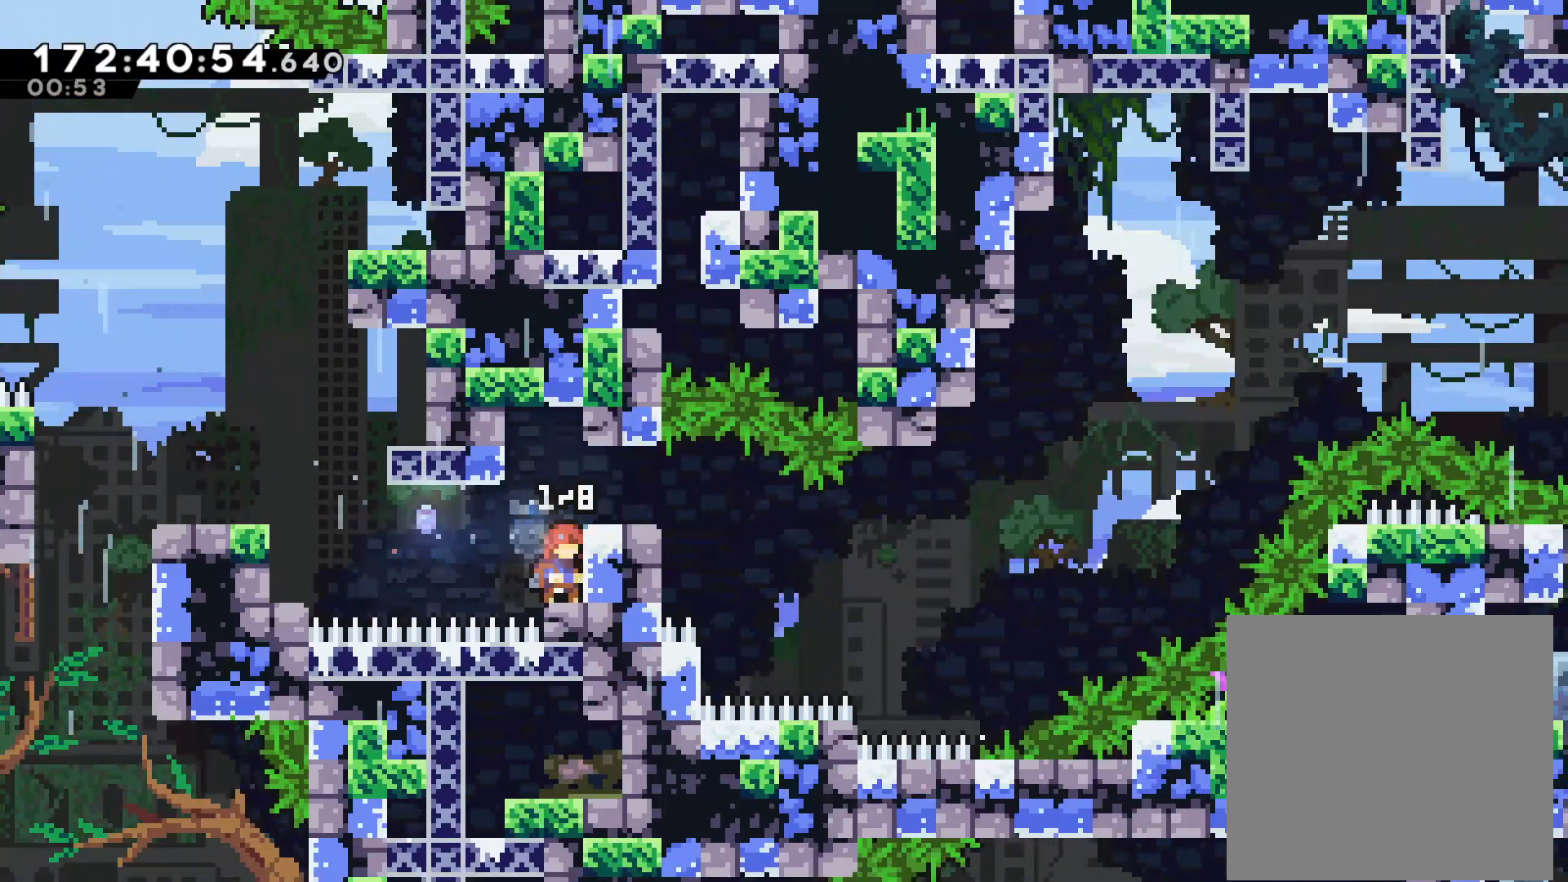
{"dt_ms": 500, "buttons": [], "left_stick": "center", "events": []}
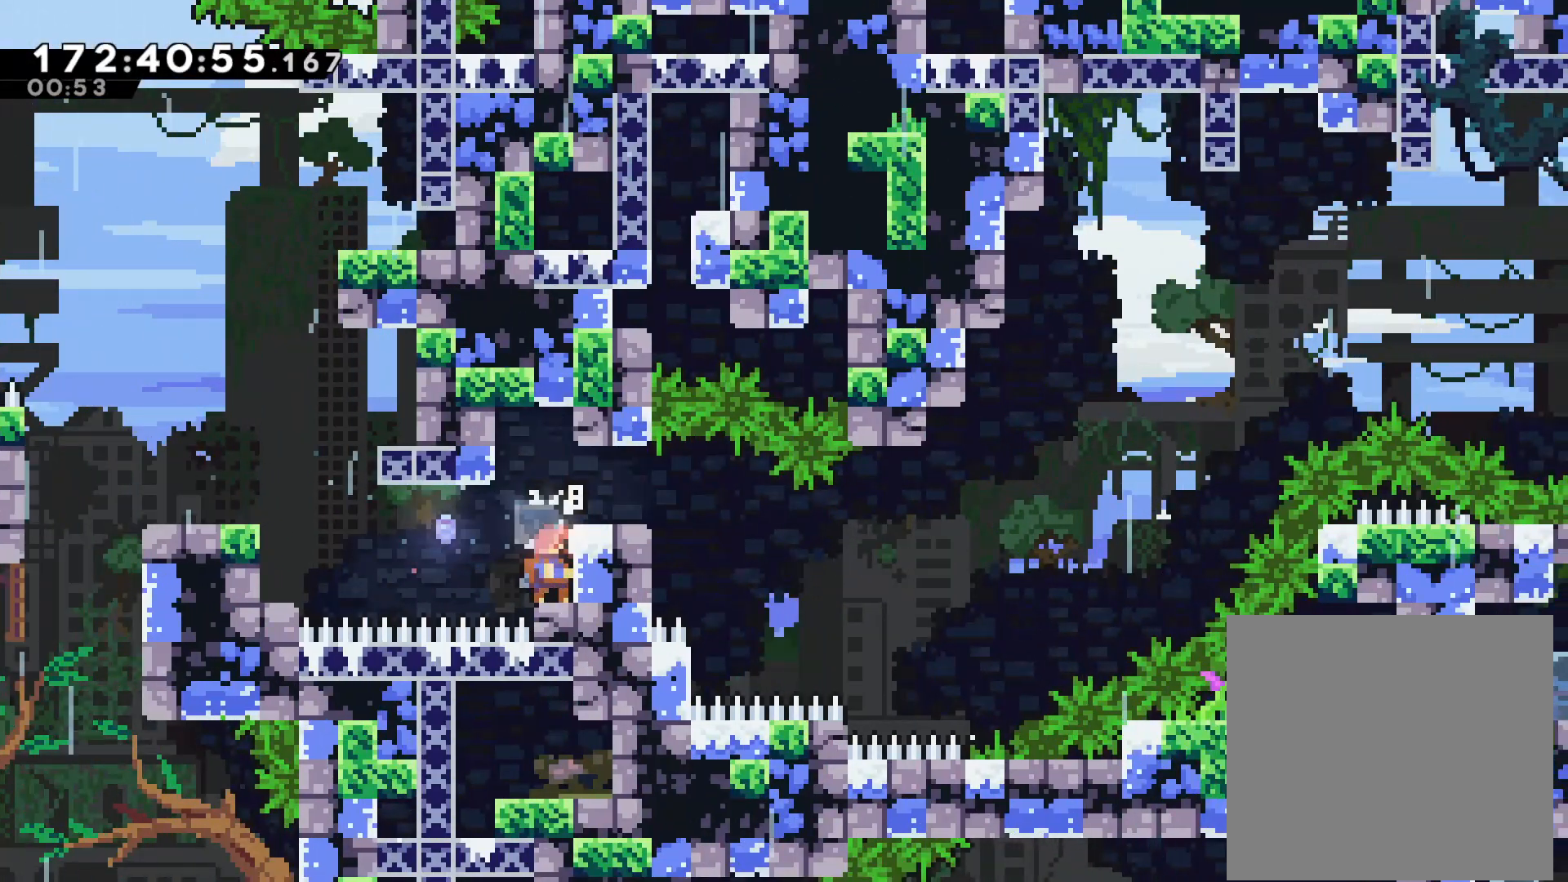
{"dt_ms": 500, "buttons": [], "left_stick": "center", "events": [[117, "left_stick", "right"], [150, "CROSS", "down"], [300, "CROSS", "up"], [450, "left_stick", "center"]]}
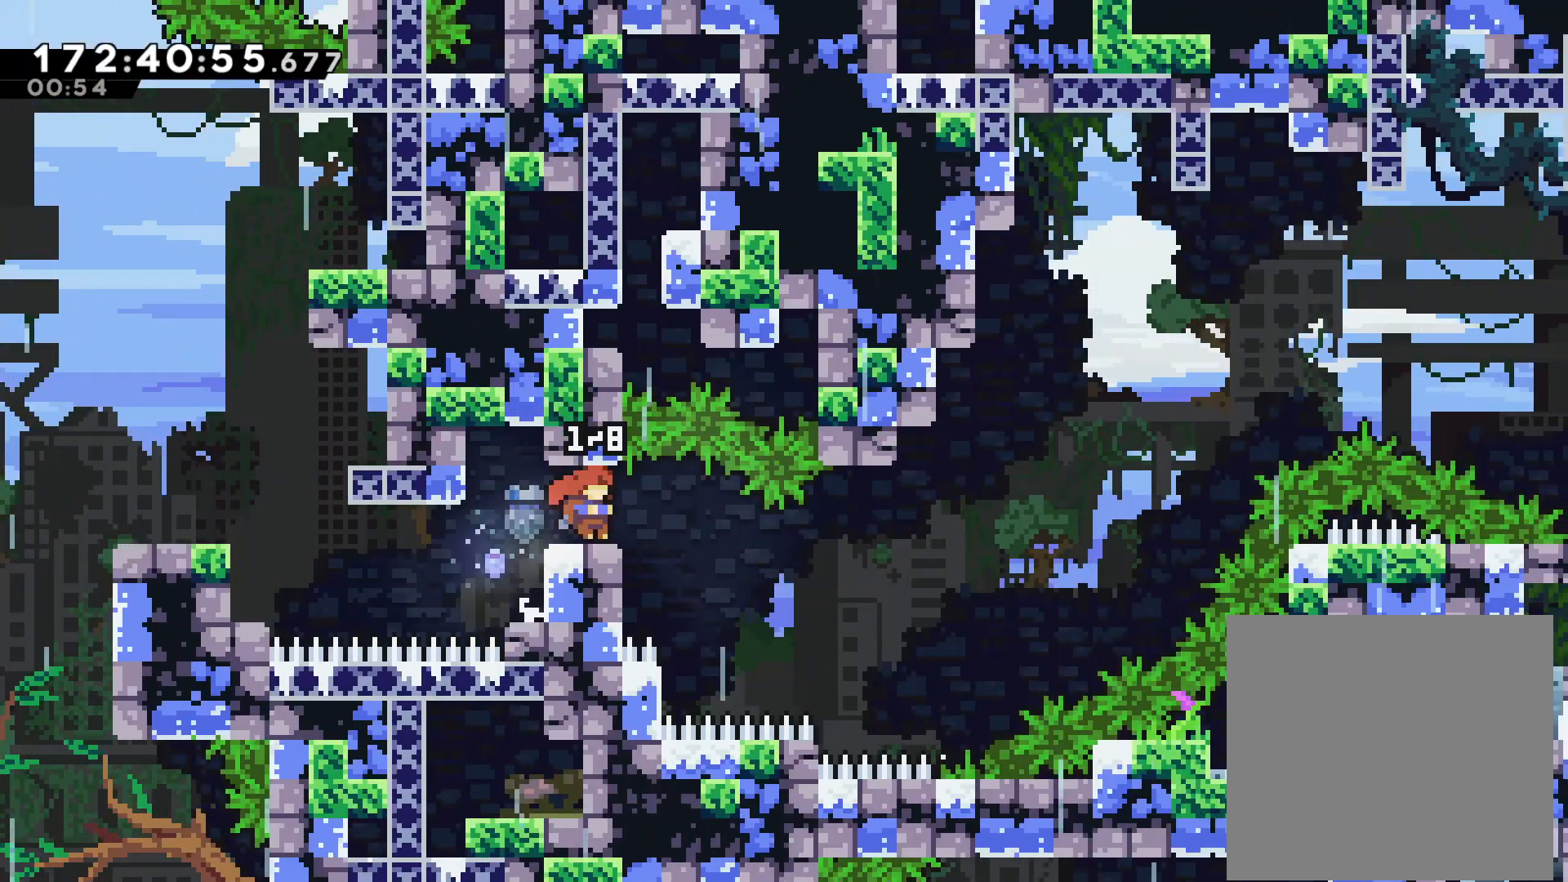
{"dt_ms": 500, "buttons": ["L2"], "left_stick": "right", "events": [[233, "left_stick", "right"], [417, "L2", "down"]]}
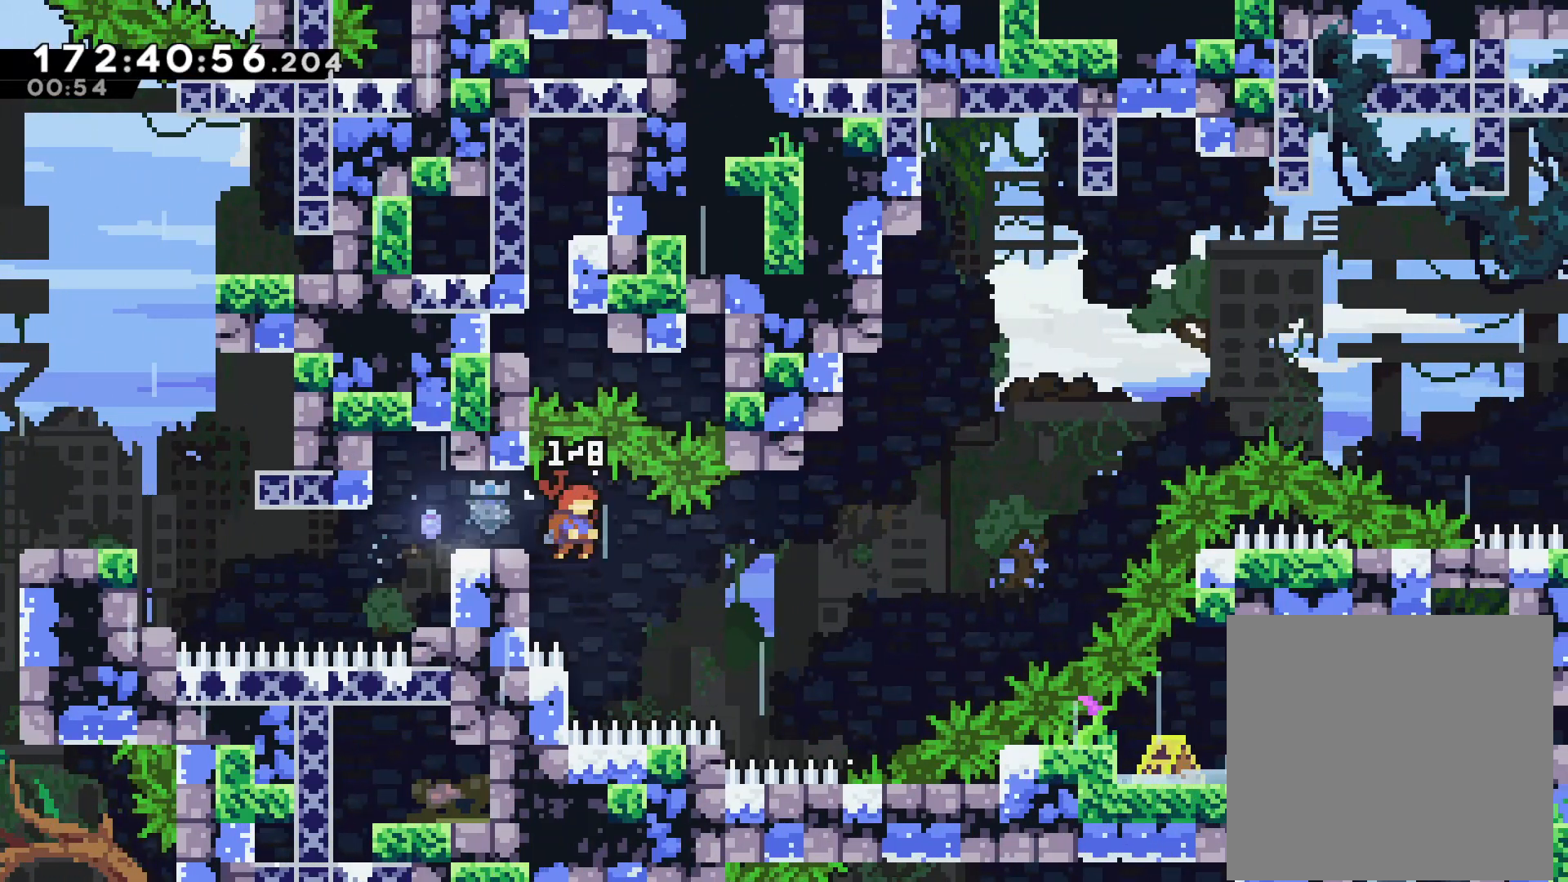
{"dt_ms": 500, "buttons": [], "left_stick": "up-right", "events": [[367, "left_stick", "up-right"], [483, "L2", "up"]]}
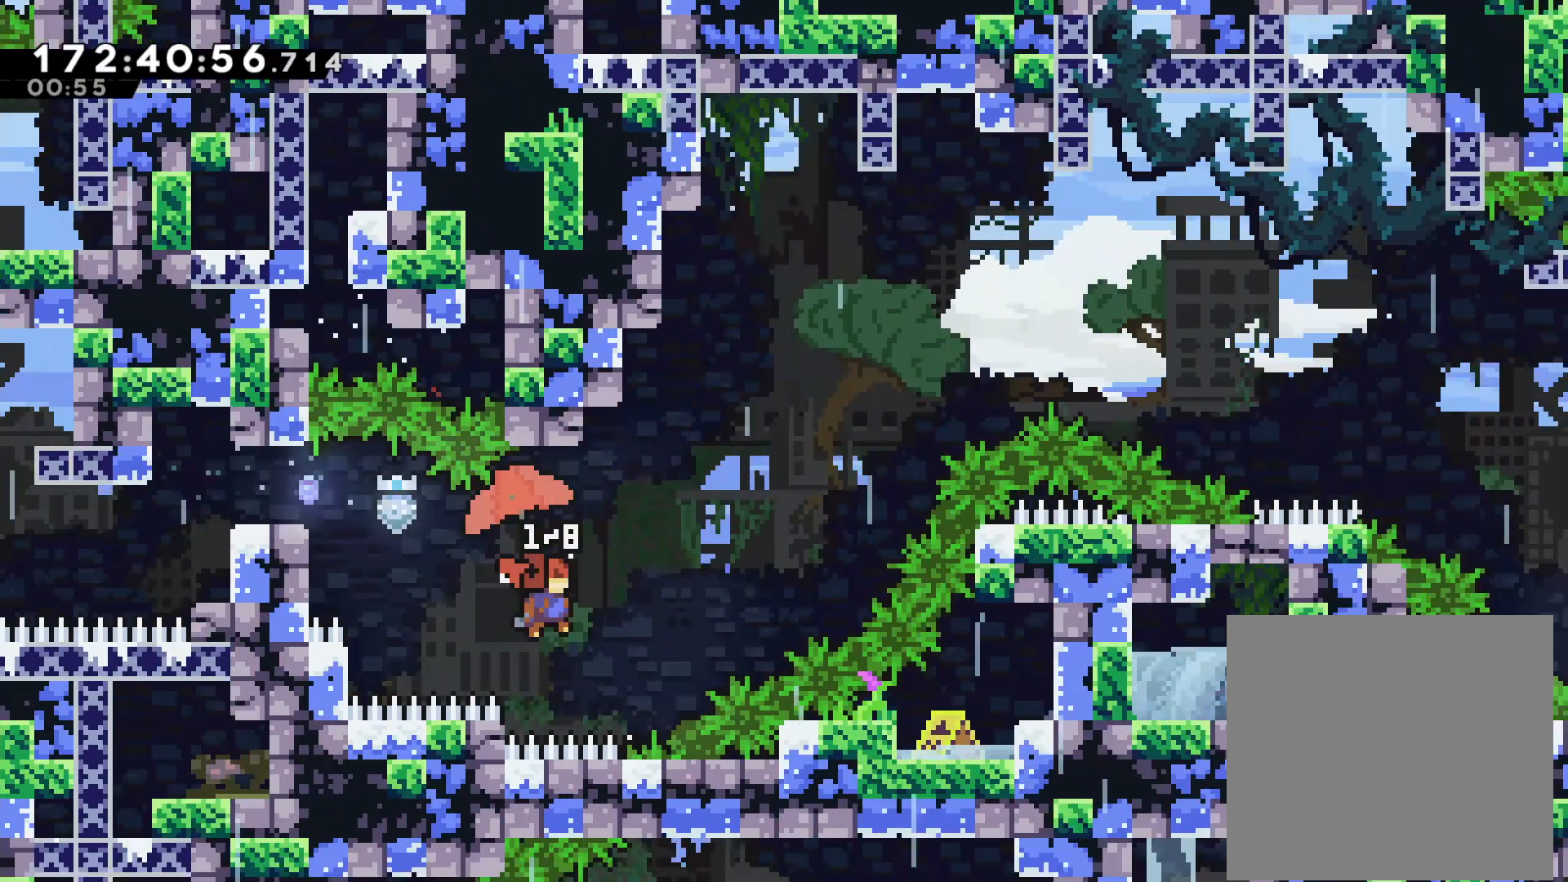
{"dt_ms": 500, "buttons": ["L2"], "left_stick": "up-right", "events": [[67, "SQUARE", "down"], [267, "SQUARE", "up"], [367, "L2", "down"]]}
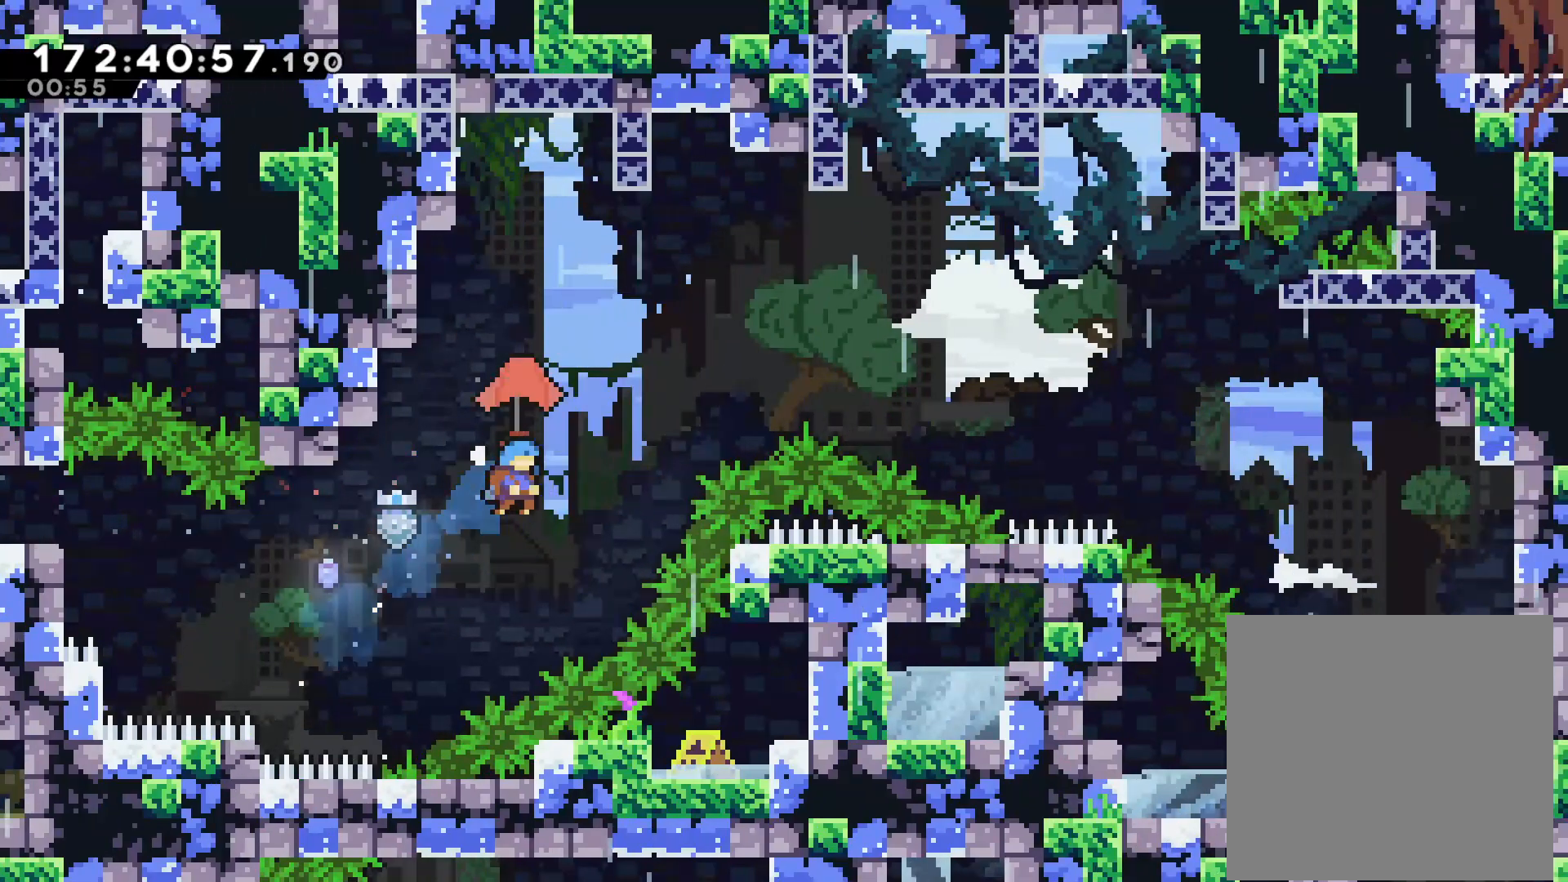
{"dt_ms": 500, "buttons": ["L2"], "left_stick": "up-right", "events": []}